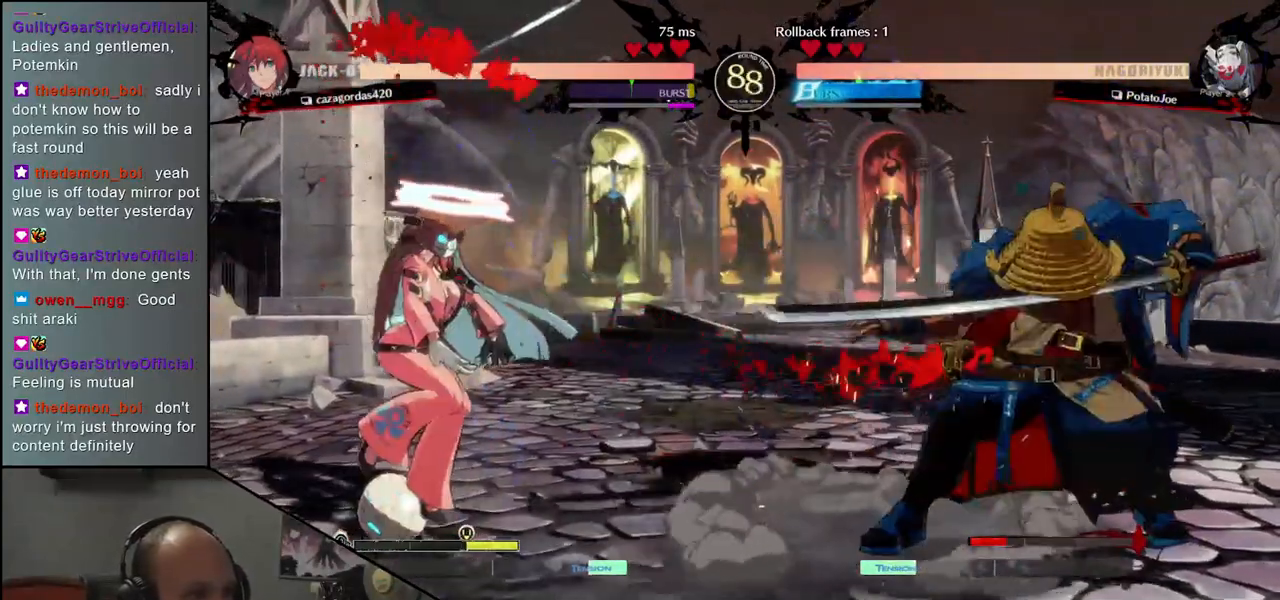
Gameplay with a controller (arcade stick); each line is a JSON object with the inputs held at the frame after it. "events" lists button and stick changes between this image and that frame as [ms after this image, input, new state], when the widget could be followed in between. Not read: L3 R3 other_buttons.
{"buttons": [], "left_stick": "center", "events": [[33, "R1", "up"], [117, "left_stick", "center"], [150, "R1", "down"], [233, "R1", "up"], [333, "R1", "down"], [450, "R1", "up"]]}
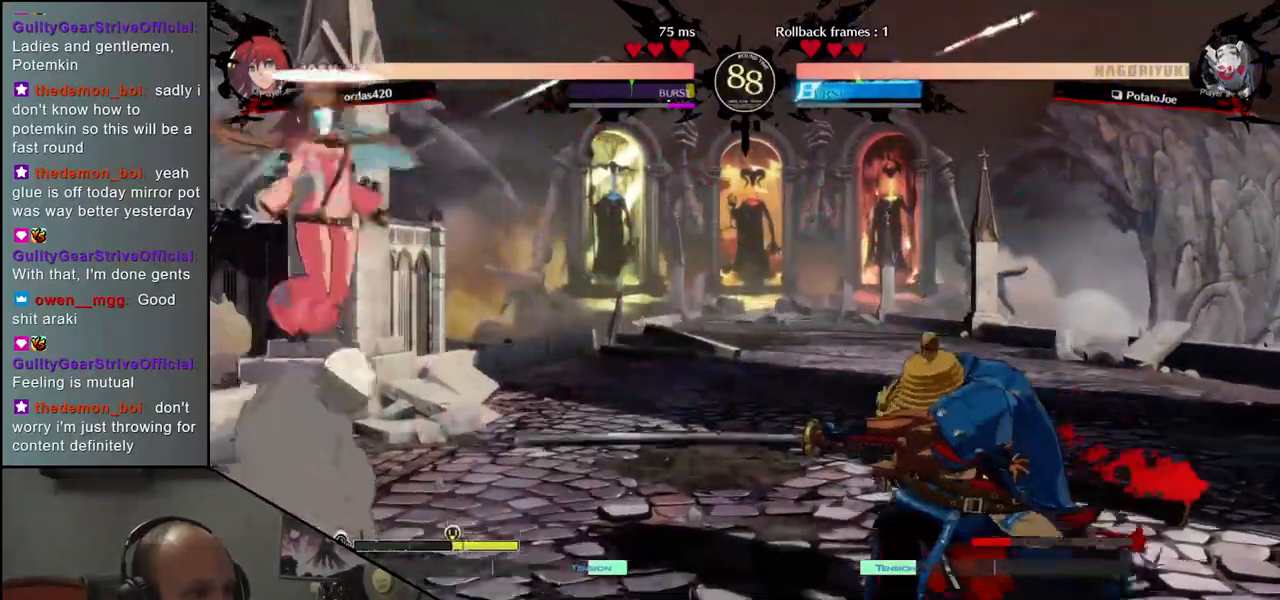
{"buttons": [], "left_stick": "right", "events": [[33, "left_stick", "left"], [100, "left_stick", "center"], [150, "left_stick", "right"], [283, "left_stick", "down"], [333, "left_stick", "left"], [350, "R1", "down"], [417, "R1", "up"], [433, "left_stick", "right"]]}
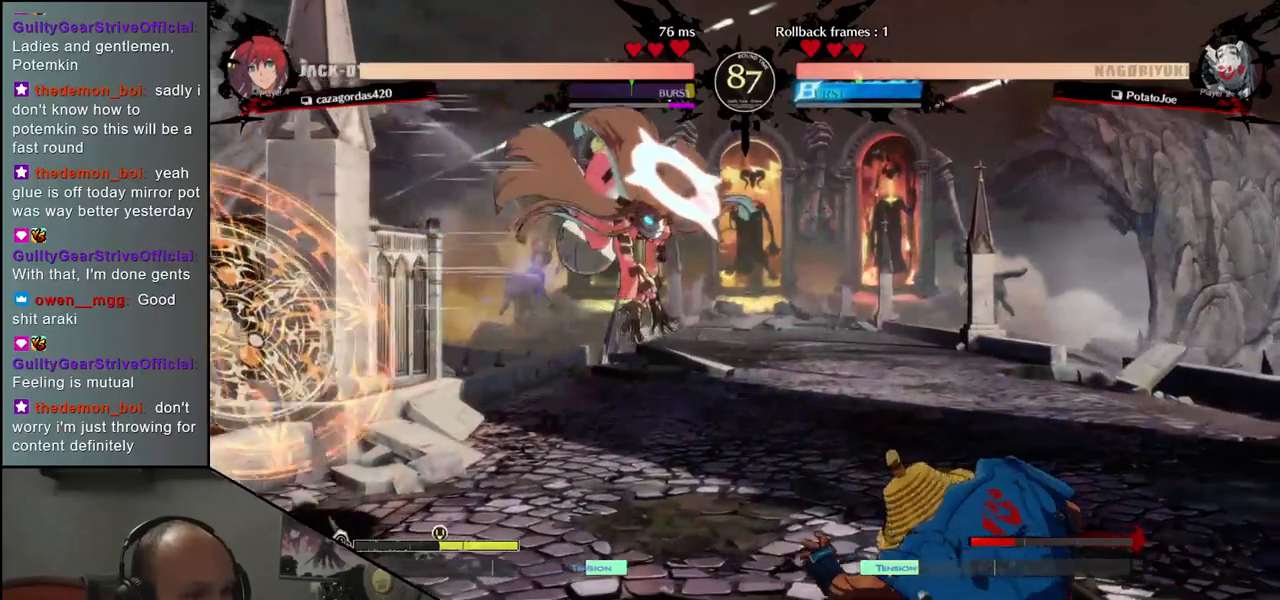
{"buttons": ["R1"], "left_stick": "center", "events": [[67, "left_stick", "left"], [83, "CROSS", "down"], [150, "CROSS", "up"], [167, "left_stick", "center"], [267, "R1", "down"], [367, "R1", "up"], [467, "R1", "down"]]}
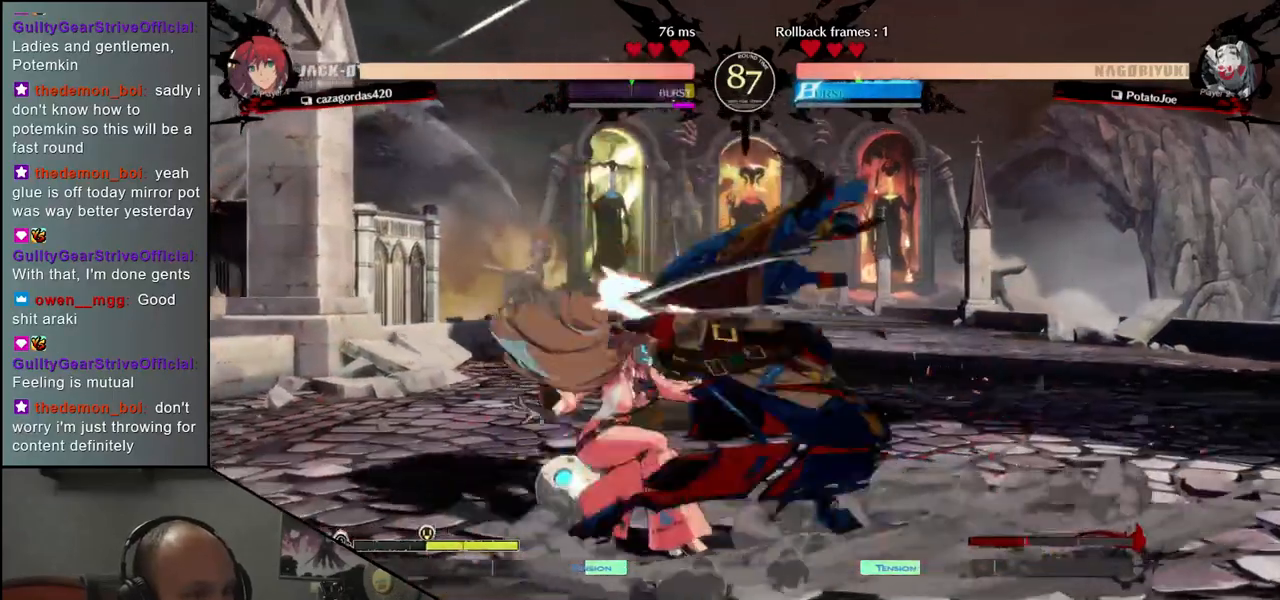
{"buttons": [], "left_stick": "center", "events": [[50, "R1", "up"], [167, "R1", "down"], [233, "R1", "up"], [350, "R1", "down"], [433, "R1", "up"]]}
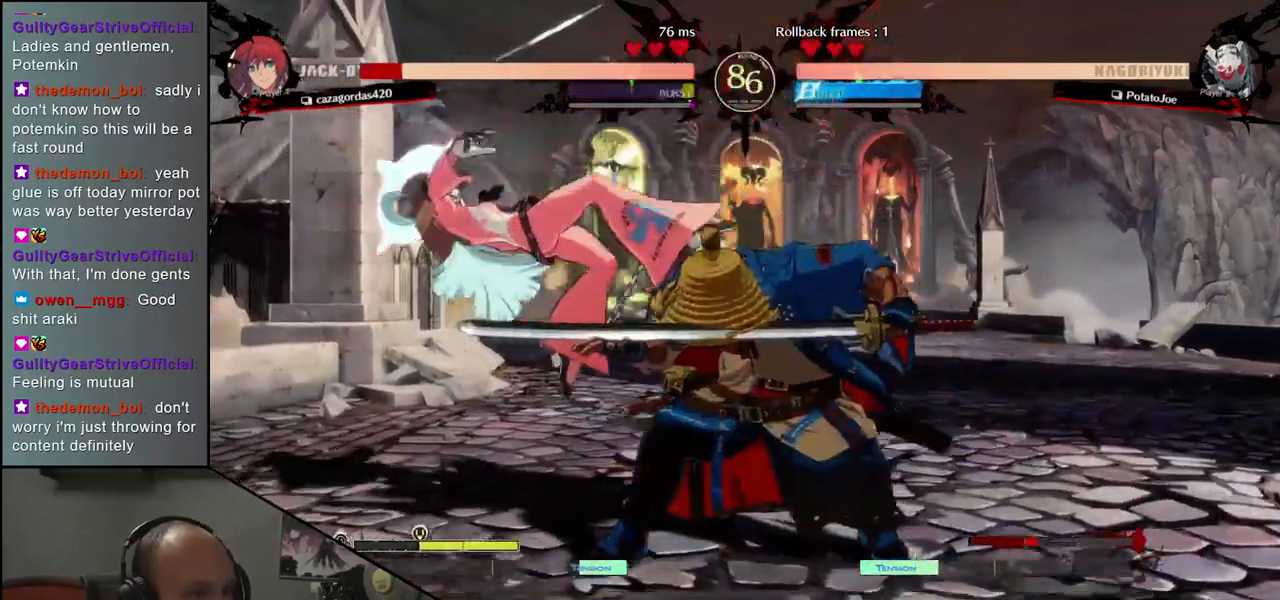
{"buttons": [], "left_stick": "center", "events": [[33, "R1", "down"], [133, "R1", "up"], [233, "R1", "down"], [333, "R1", "up"]]}
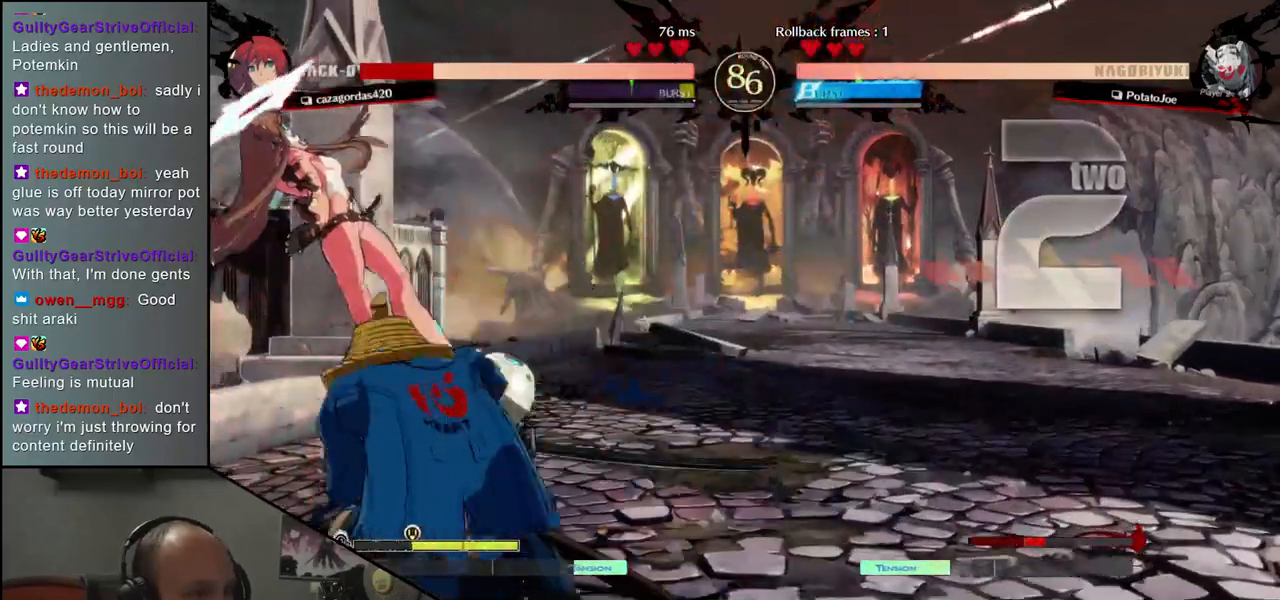
{"buttons": [], "left_stick": "center", "events": [[83, "R1", "down"], [83, "left_stick", "left"], [133, "left_stick", "center"], [167, "R1", "up"], [300, "R1", "down"], [383, "R1", "up"]]}
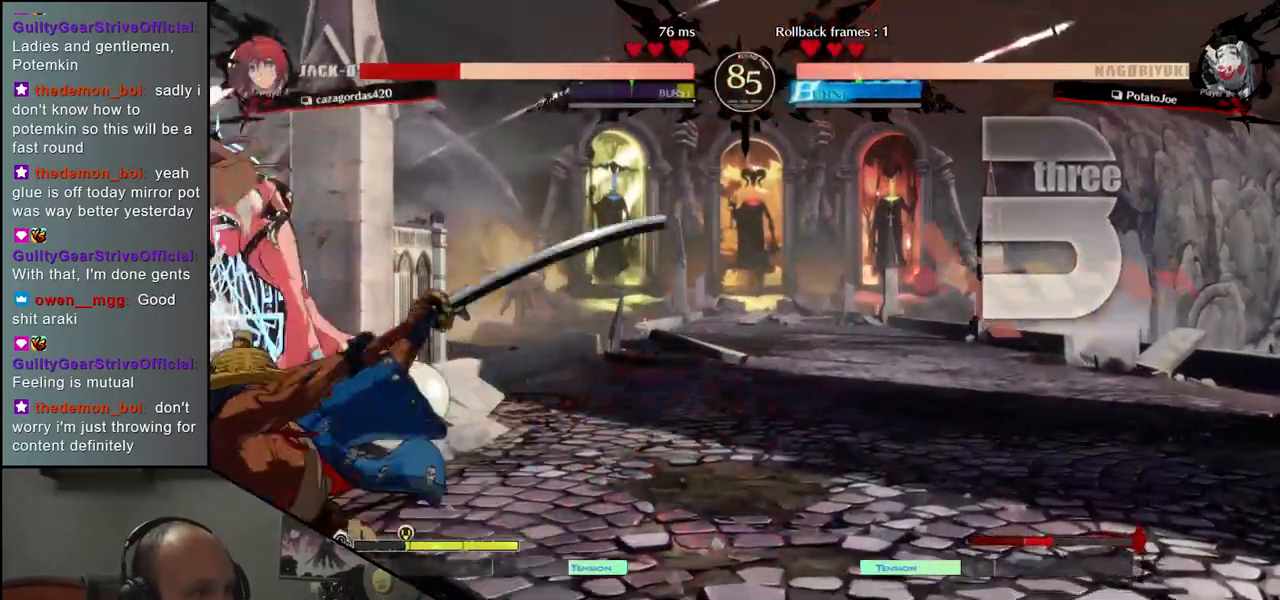
{"buttons": [], "left_stick": "center", "events": []}
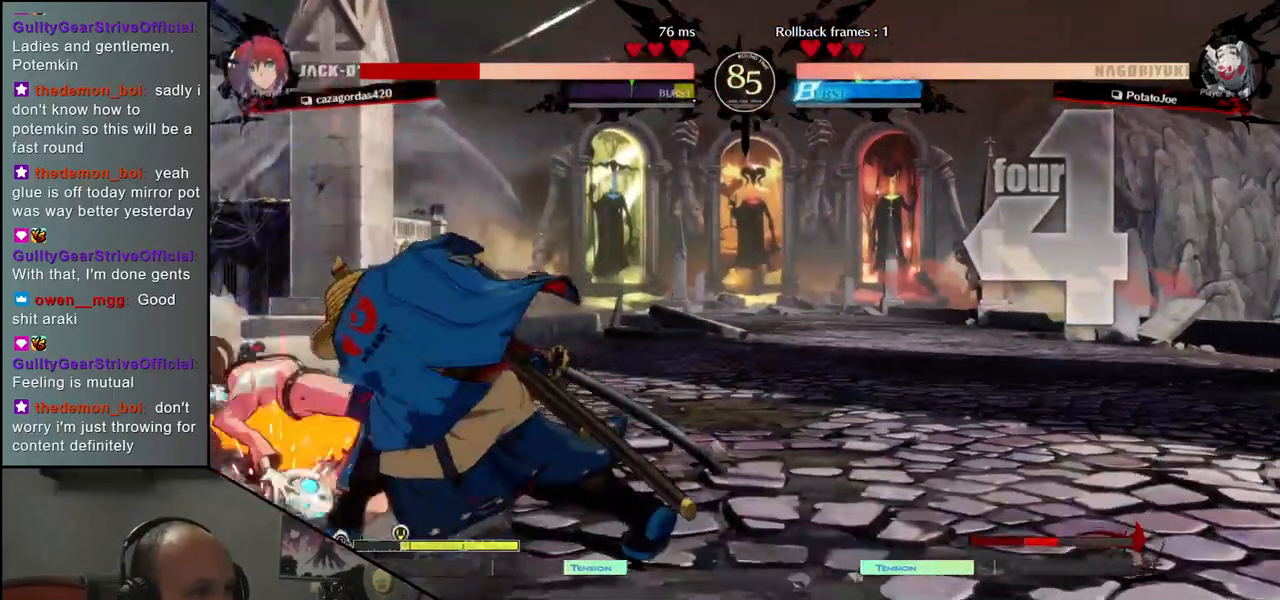
{"buttons": [], "left_stick": "right", "events": [[17, "left_stick", "right"]]}
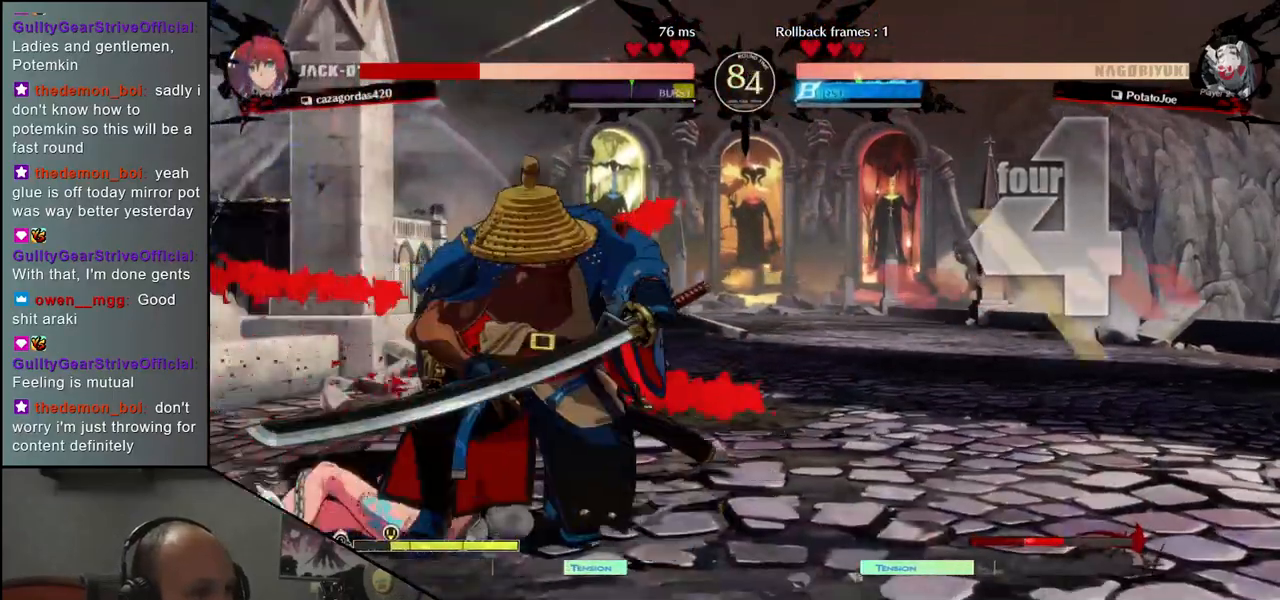
{"buttons": ["L1"], "left_stick": "left", "events": [[417, "left_stick", "left"], [483, "L1", "down"]]}
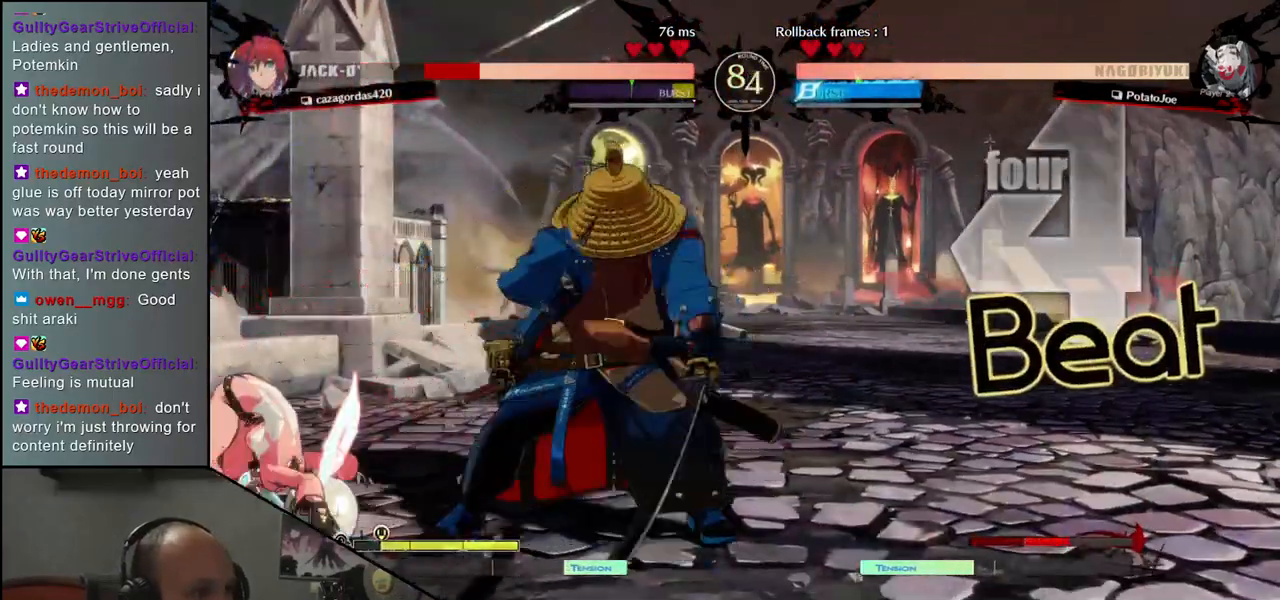
{"buttons": [], "left_stick": "center", "events": [[100, "L1", "up"], [367, "left_stick", "center"]]}
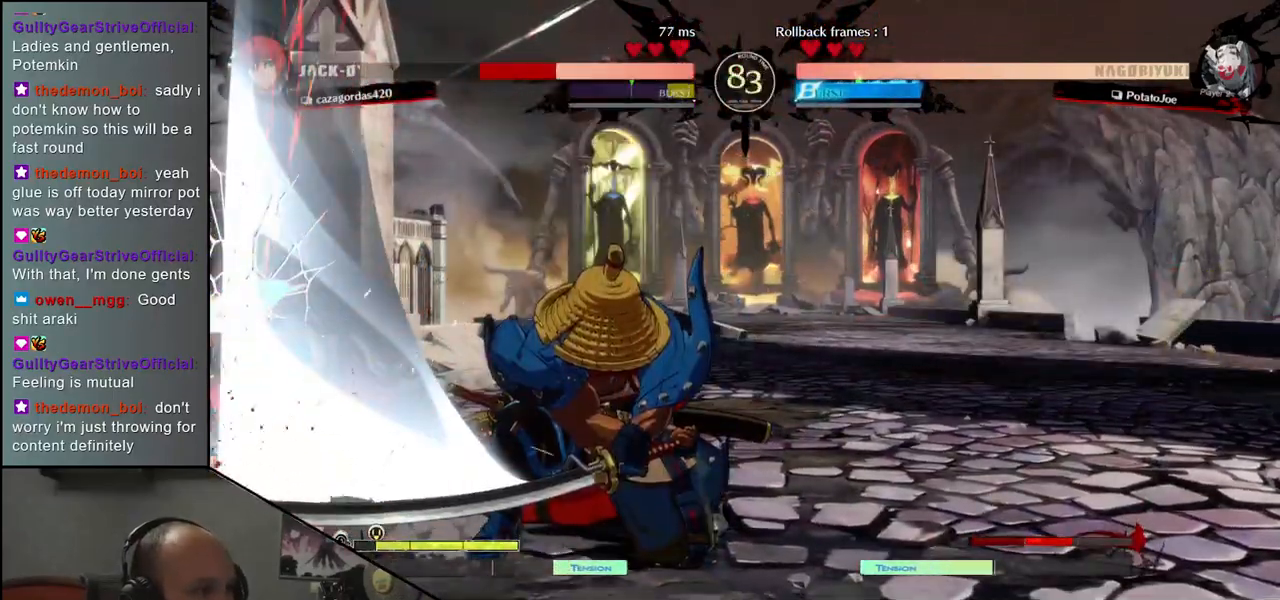
{"buttons": [], "left_stick": "center", "events": []}
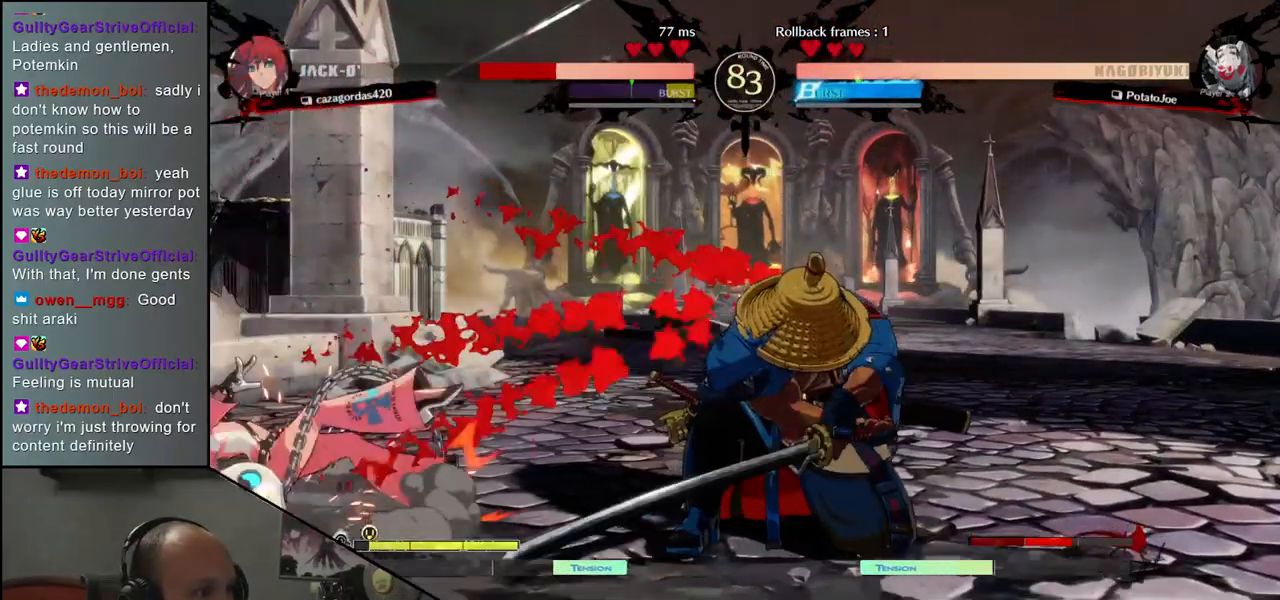
{"buttons": [], "left_stick": "left", "events": [[67, "left_stick", "left"]]}
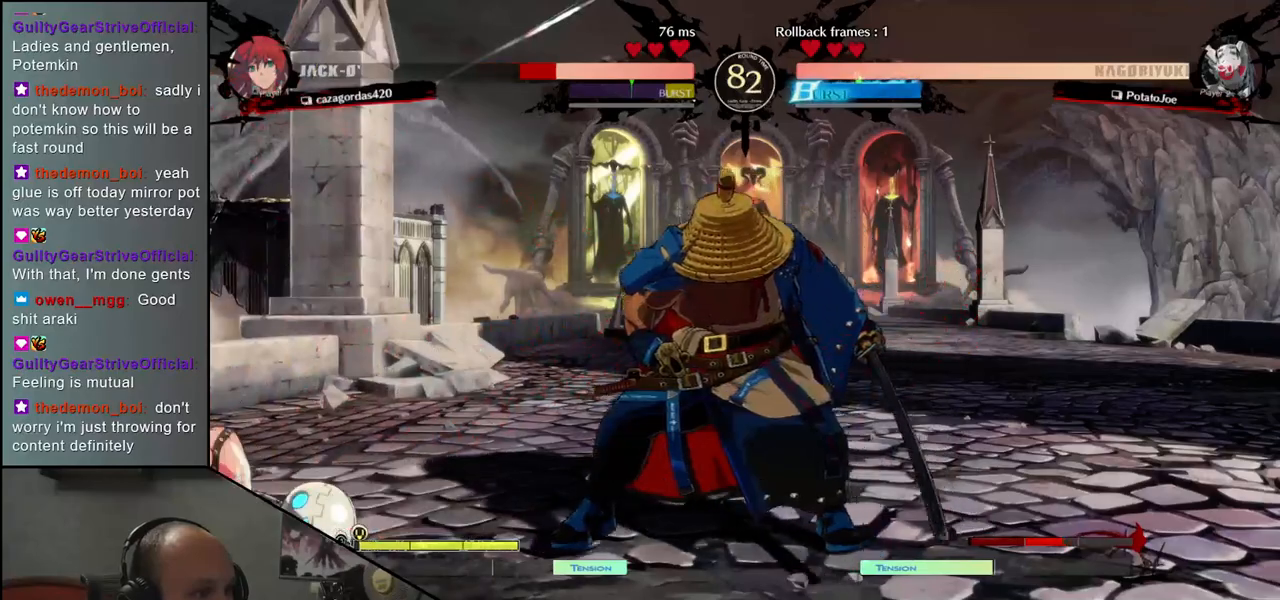
{"buttons": [], "left_stick": "center", "events": [[367, "R1", "down"], [367, "left_stick", "center"], [433, "R1", "up"]]}
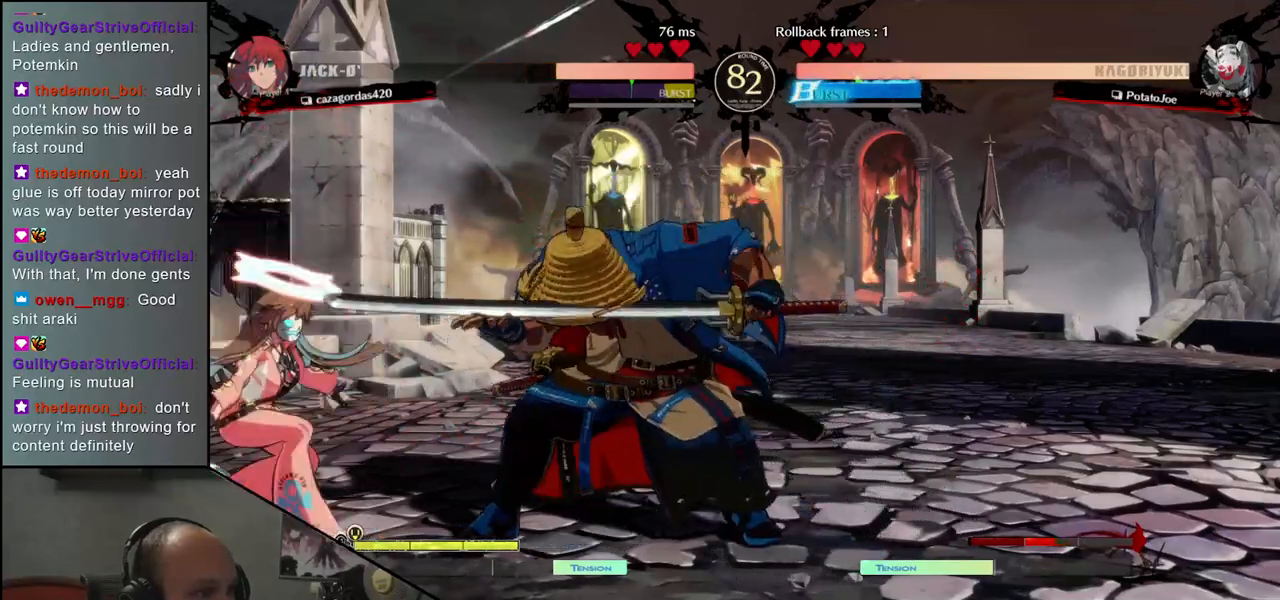
{"buttons": [], "left_stick": "right", "events": [[50, "R1", "down"], [133, "R1", "up"], [233, "R1", "down"], [317, "R1", "up"], [433, "left_stick", "right"]]}
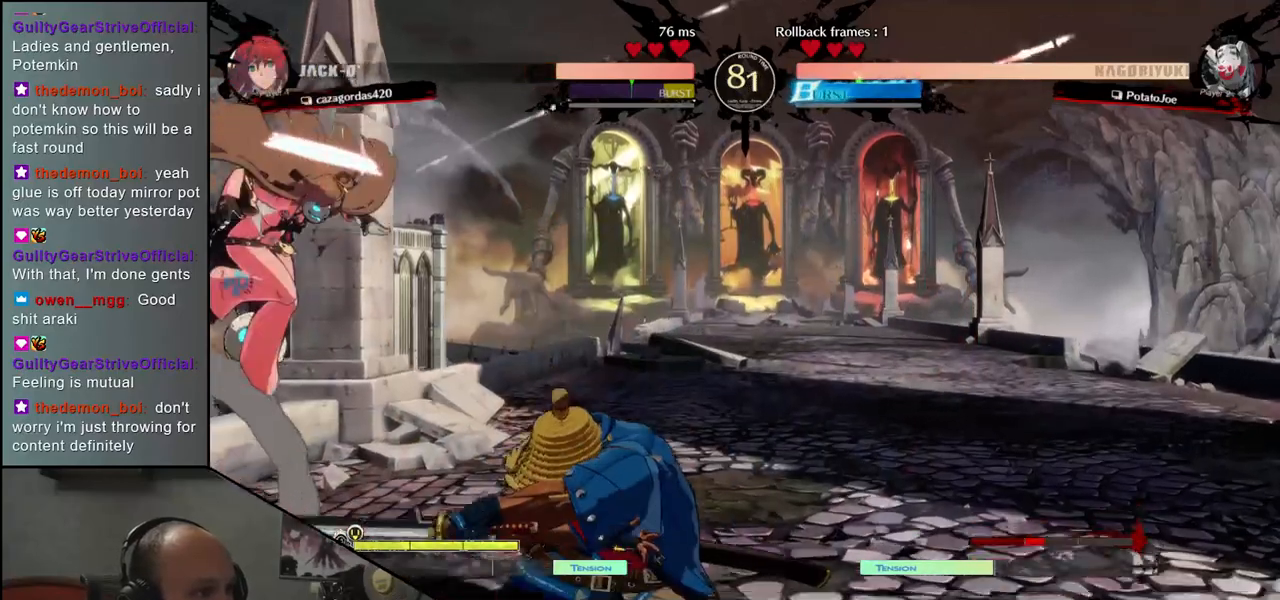
{"buttons": [], "left_stick": "right", "events": []}
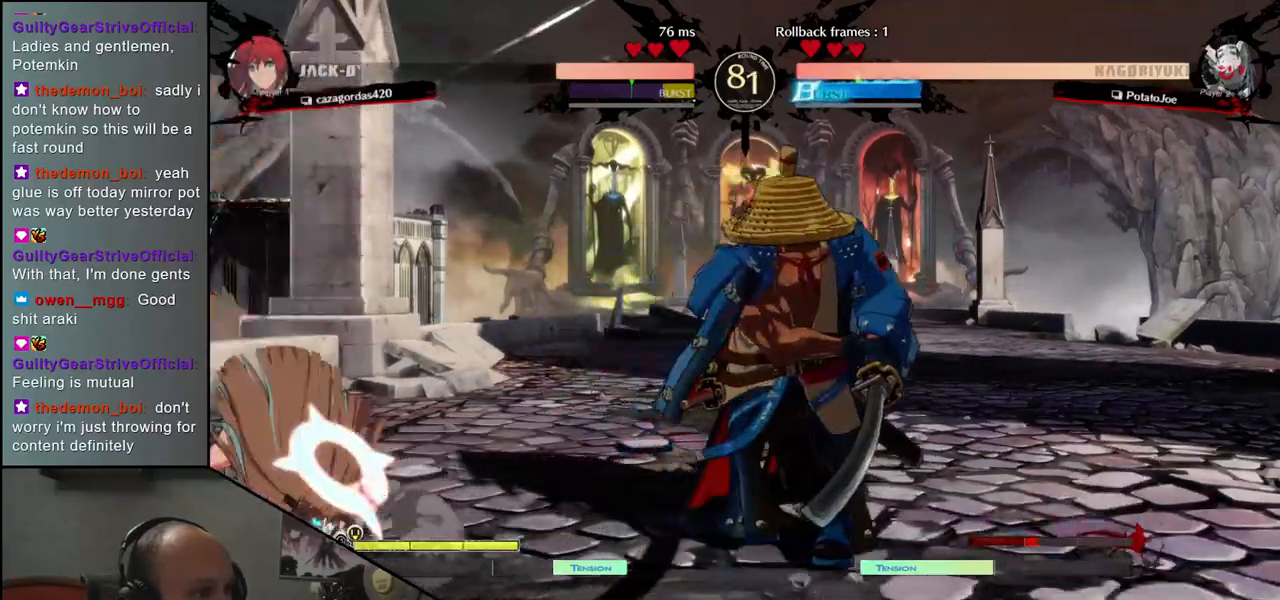
{"buttons": ["L1"], "left_stick": "down-right", "events": [[400, "left_stick", "down-right"], [450, "L1", "down"]]}
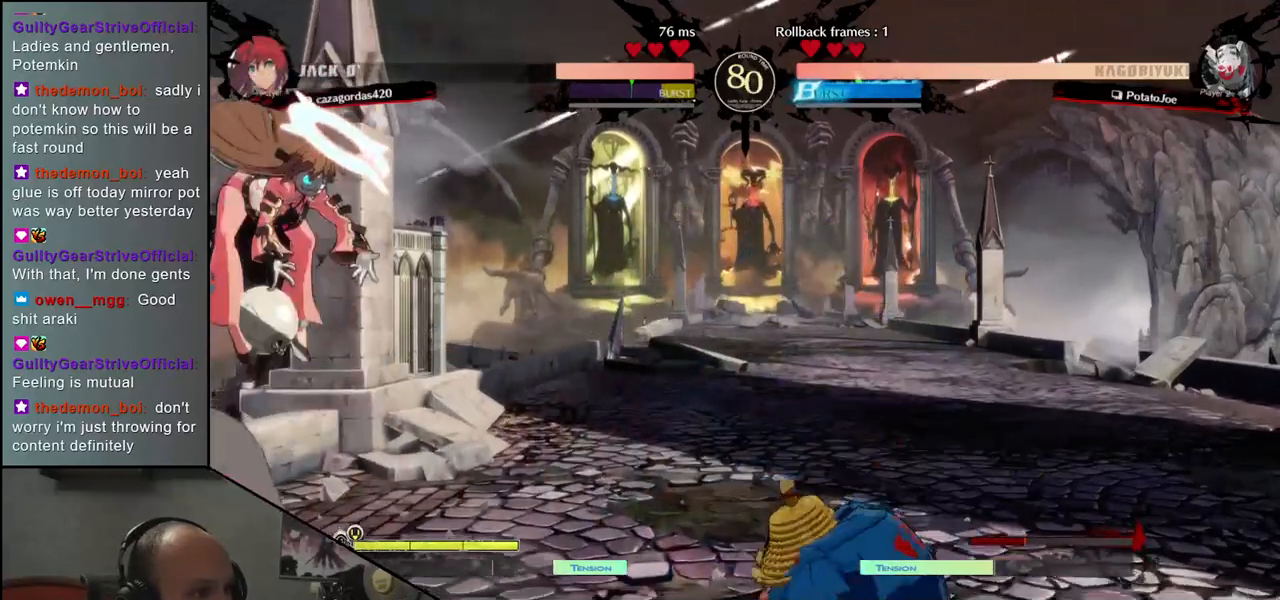
{"buttons": [], "left_stick": "right", "events": [[67, "L1", "up"], [300, "left_stick", "right"]]}
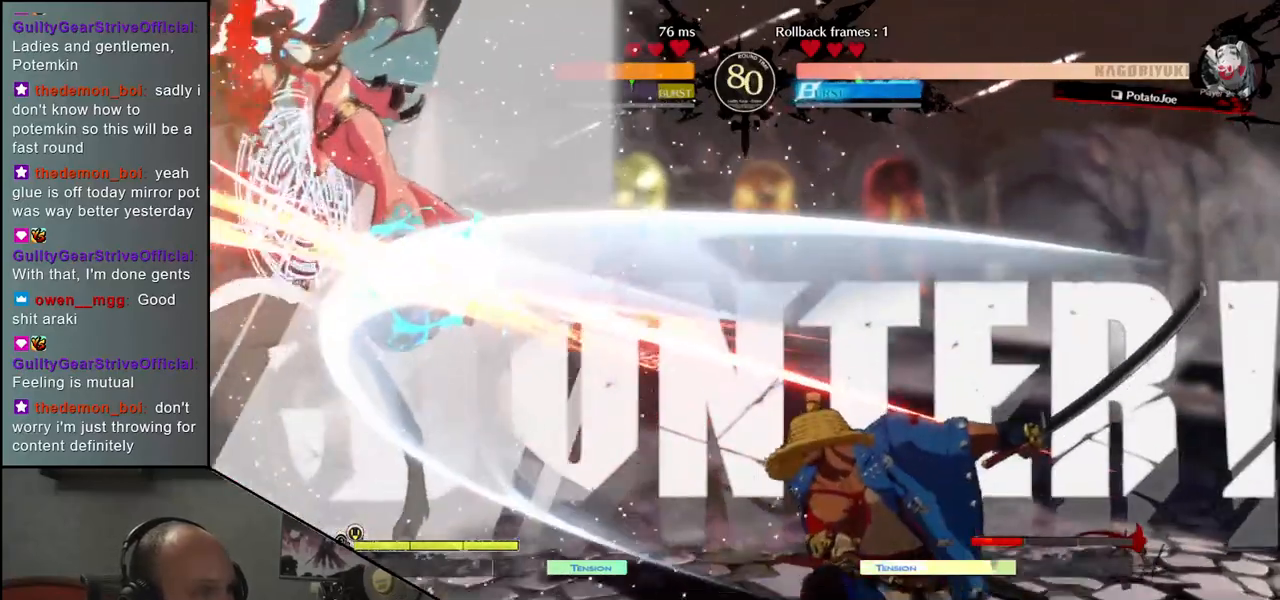
{"buttons": [], "left_stick": "center", "events": [[233, "left_stick", "down"], [300, "CROSS", "down"], [300, "left_stick", "left"], [367, "CROSS", "up"], [417, "left_stick", "center"]]}
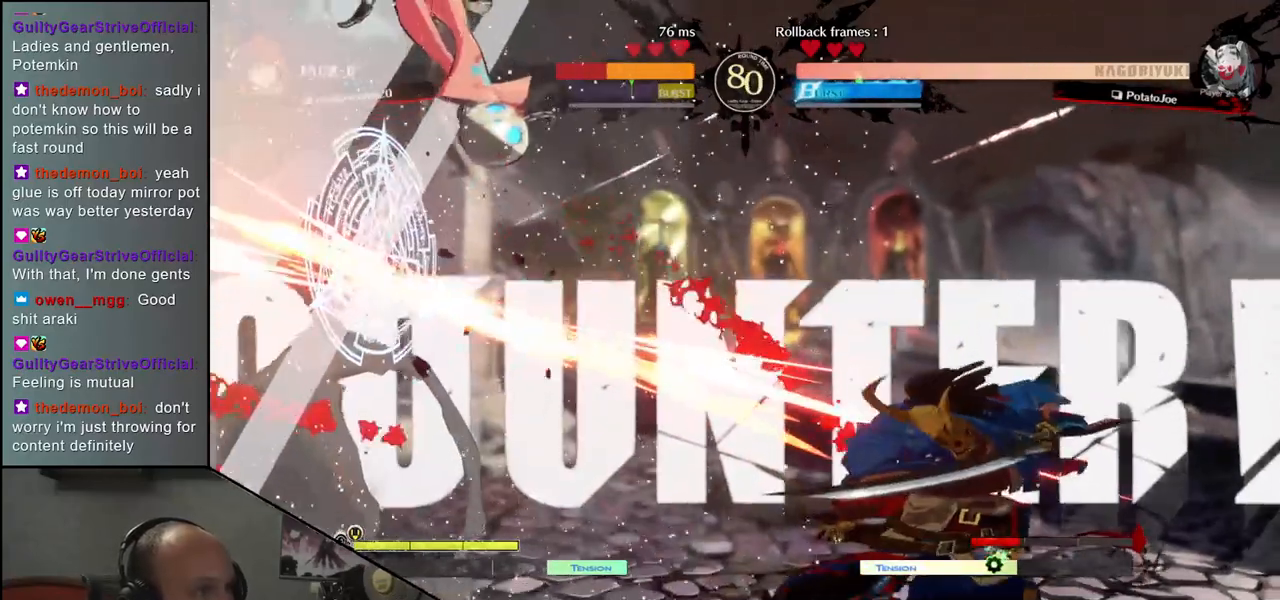
{"buttons": ["R1"], "left_stick": "center", "events": [[467, "R1", "down"]]}
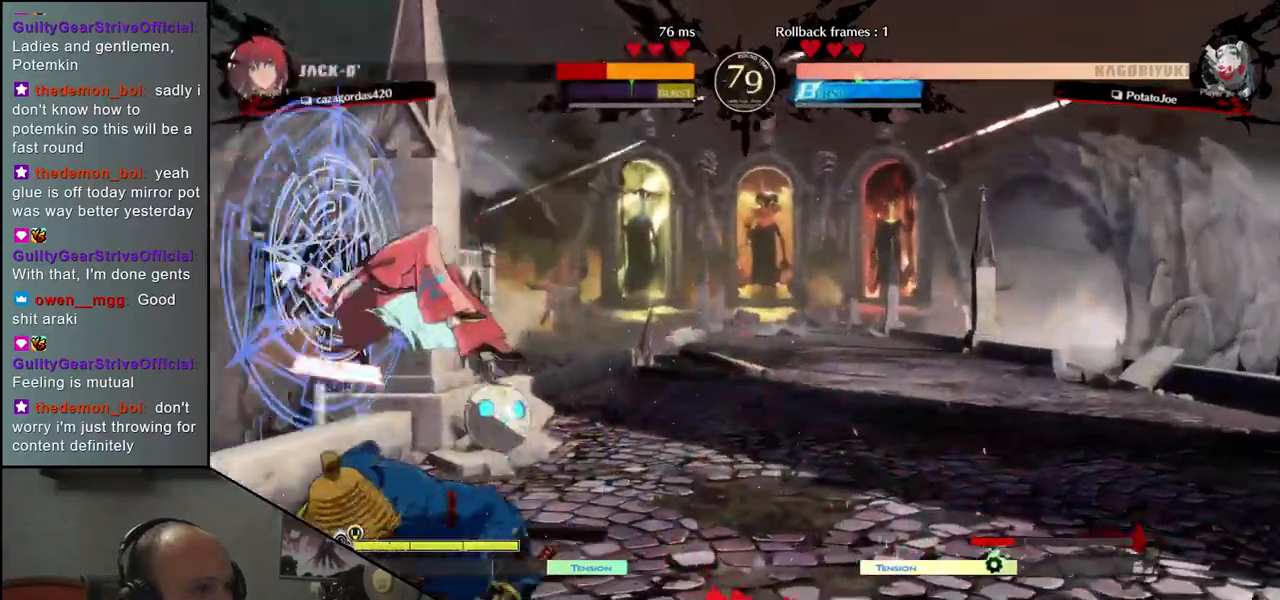
{"buttons": ["R1"], "left_stick": "center", "events": [[67, "R1", "up"], [500, "R1", "down"]]}
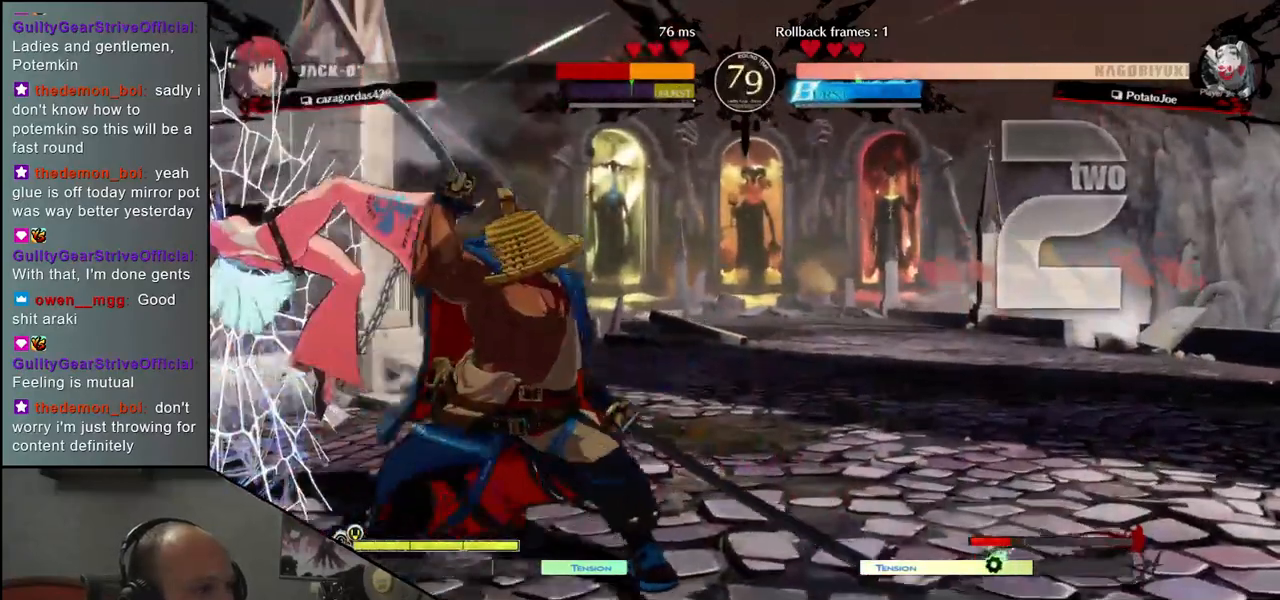
{"buttons": [], "left_stick": "center", "events": [[83, "R1", "up"], [183, "R1", "down"], [267, "R1", "up"], [350, "R1", "down"], [433, "R1", "up"]]}
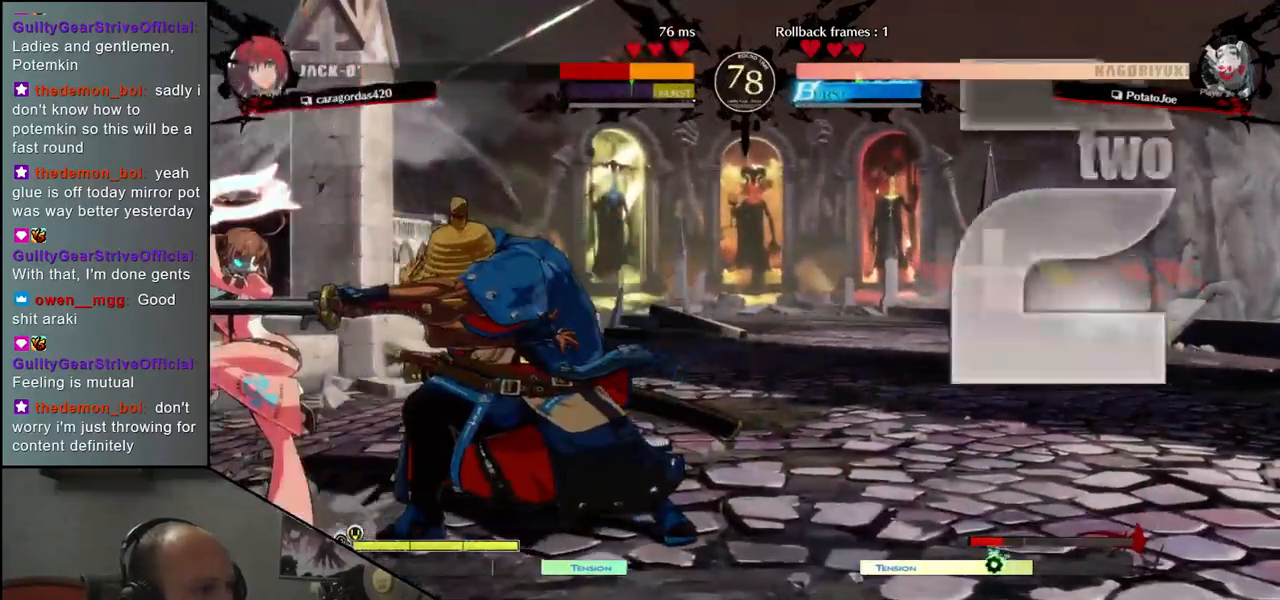
{"buttons": [], "left_stick": "left", "events": [[267, "left_stick", "left"], [317, "L1", "down"], [400, "L1", "up"]]}
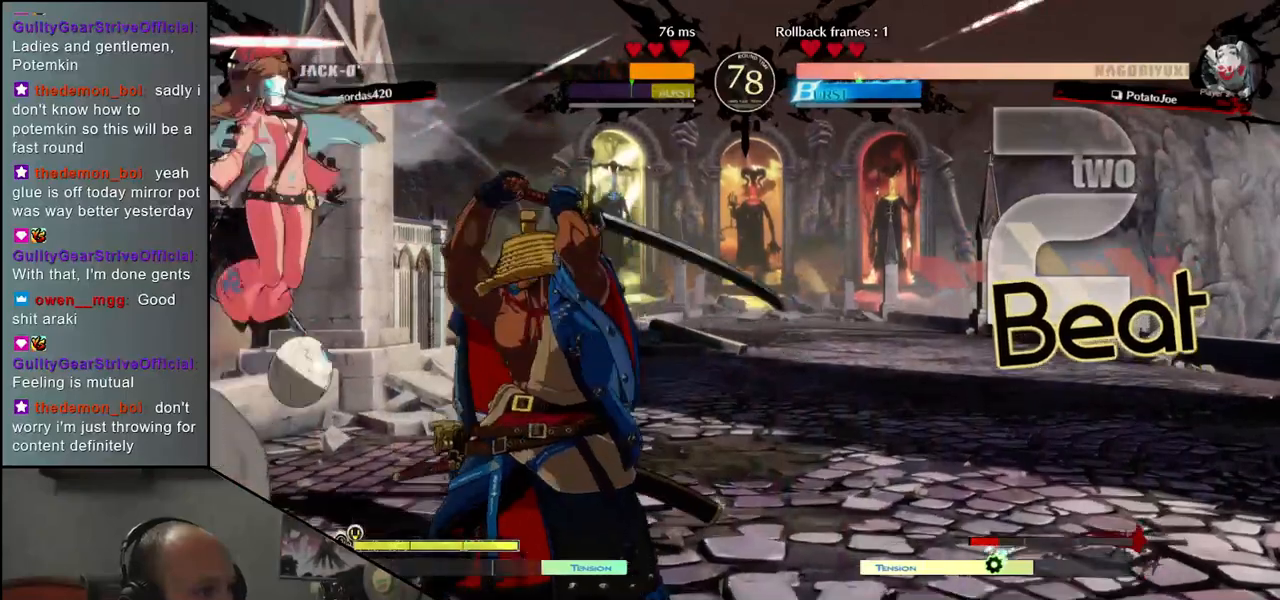
{"buttons": [], "left_stick": "center", "events": [[233, "left_stick", "center"]]}
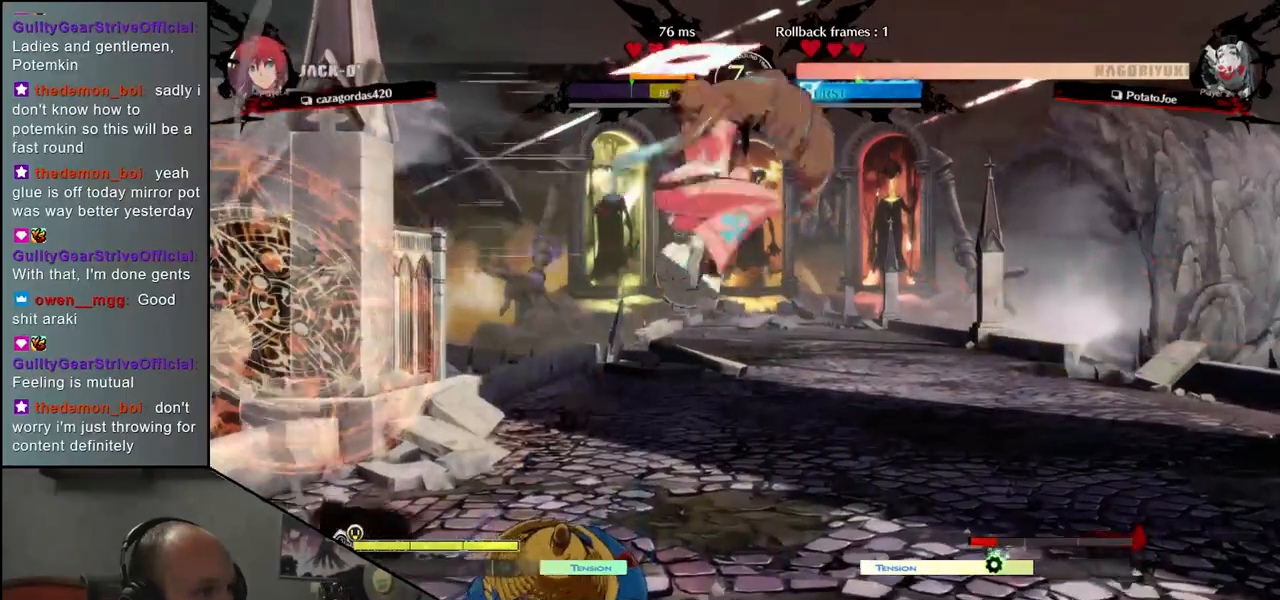
{"buttons": [], "left_stick": "down-left", "events": [[33, "left_stick", "right"], [233, "left_stick", "down-left"]]}
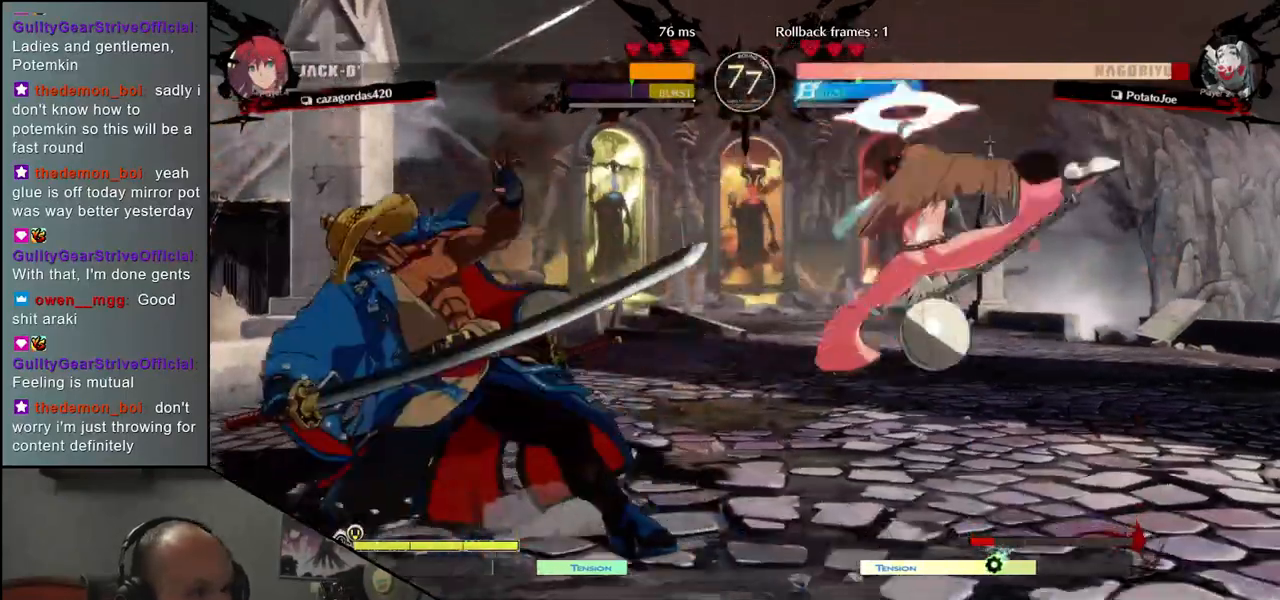
{"buttons": ["L1"], "left_stick": "left", "events": [[167, "left_stick", "left"], [333, "left_stick", "down"], [450, "left_stick", "left"], [483, "L1", "down"]]}